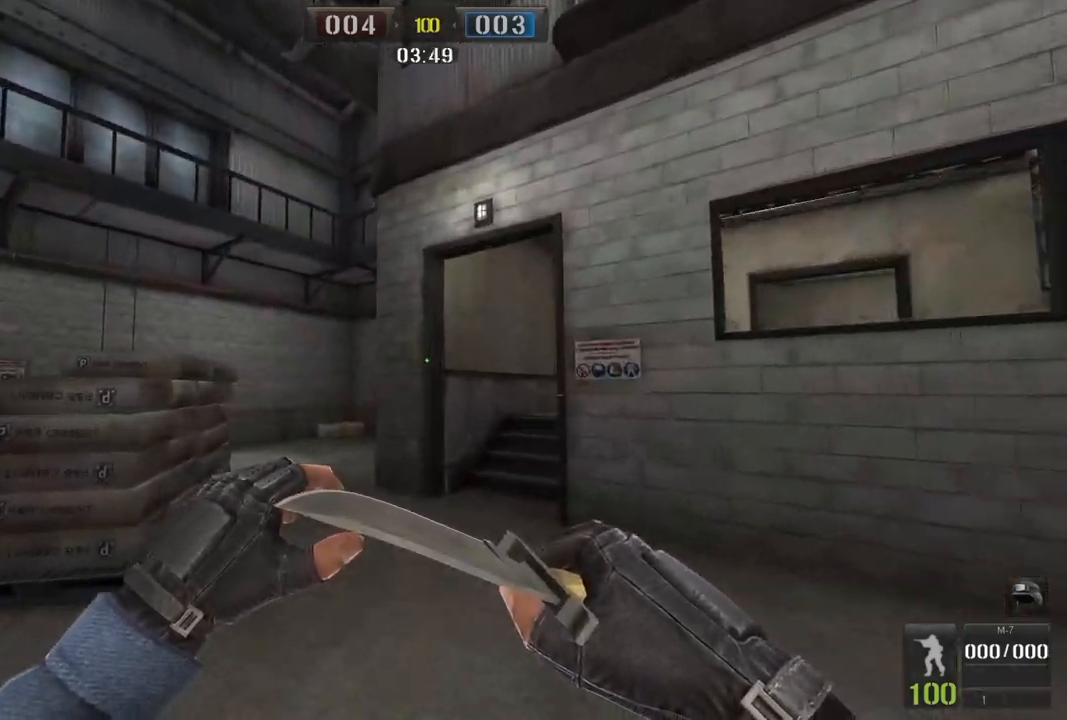
Gameplay with keyboard and mouse; each line is a JSON object with the keys and mouse buttons held at the frame after it. "events" lists presses ("down") and releases ("up") of "a", "ctrl", "d", "e", "f", "q", "r", "s", "shift", "space", "tab", "w", "mouse_left", "mouse_wheel", "mouse_right", "mouse_mb4" and "mouse_mb5" between this image and that frame as [ms after this image, input, new state], when the widget could be followed in between. "mouse_left", "mouse_wheel", "mouse_right", "mouse_mb4", "mouse_mb5" = the "left", "wheel", "right", "mb4", "mb5" buttons of the "mouse" list. No other keys are recorded. "wheel" means that the mouse wheel is clicked or scrolled. Mouse movement is not recorded.
{"keys": ["w"], "mouse": [], "events": [[134, "space", "up"]]}
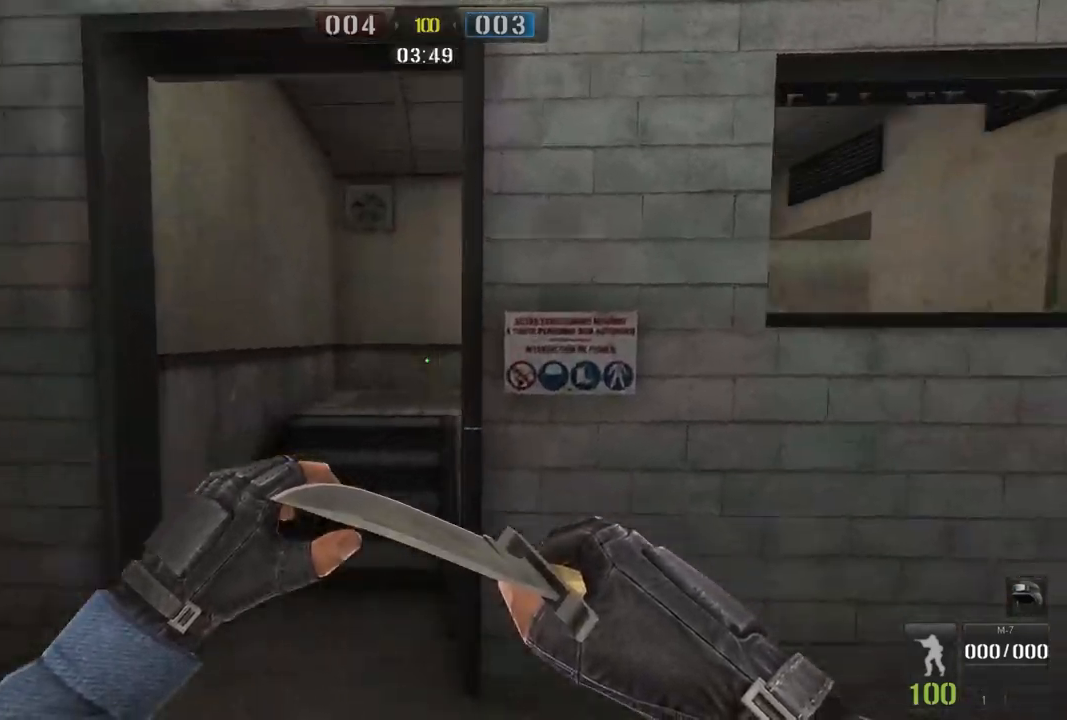
{"keys": ["w"], "mouse": [], "events": [[317, "space", "down"], [467, "space", "up"]]}
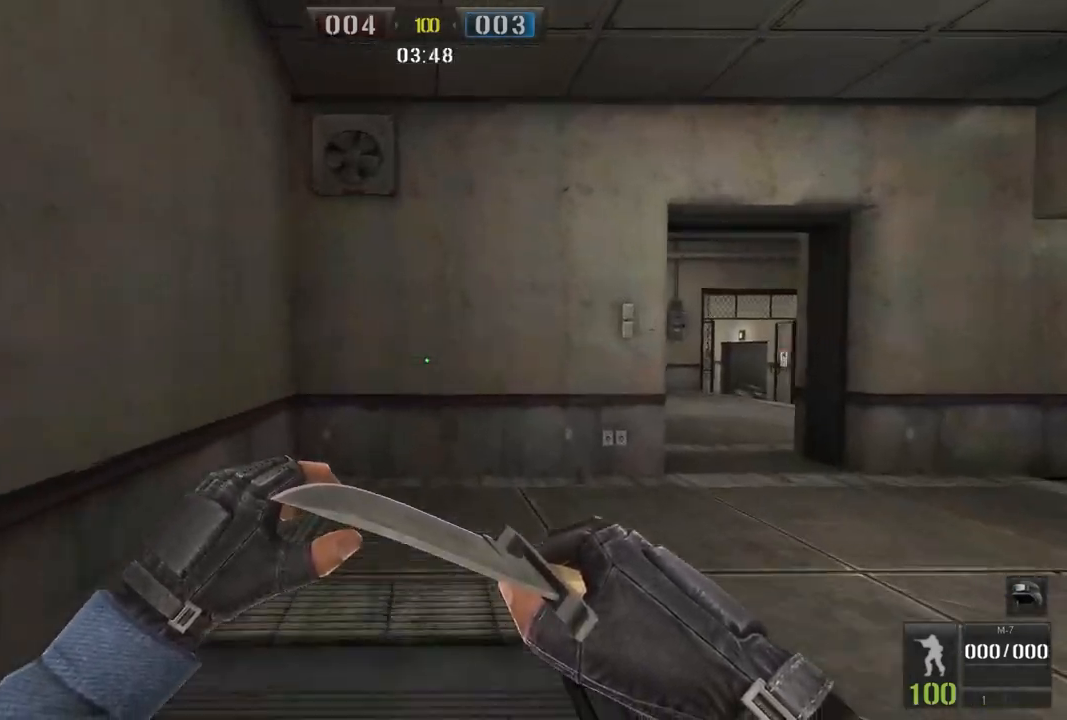
{"keys": ["w"], "mouse": [], "events": [[334, "d", "down"], [484, "d", "up"]]}
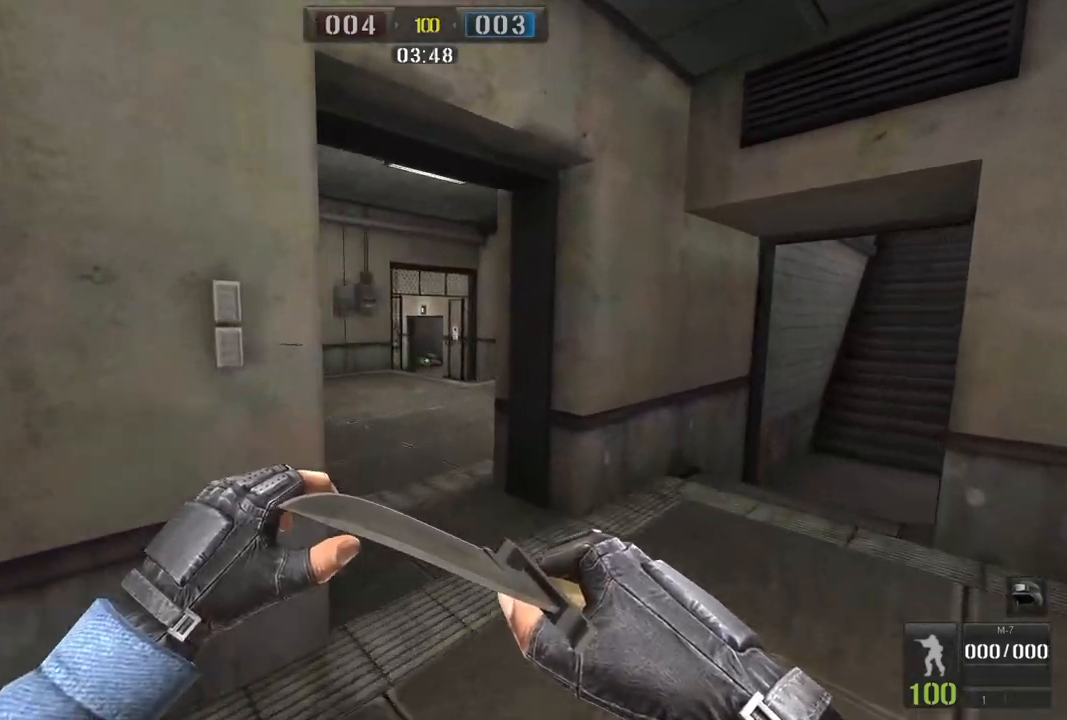
{"keys": ["w"], "mouse": [], "events": []}
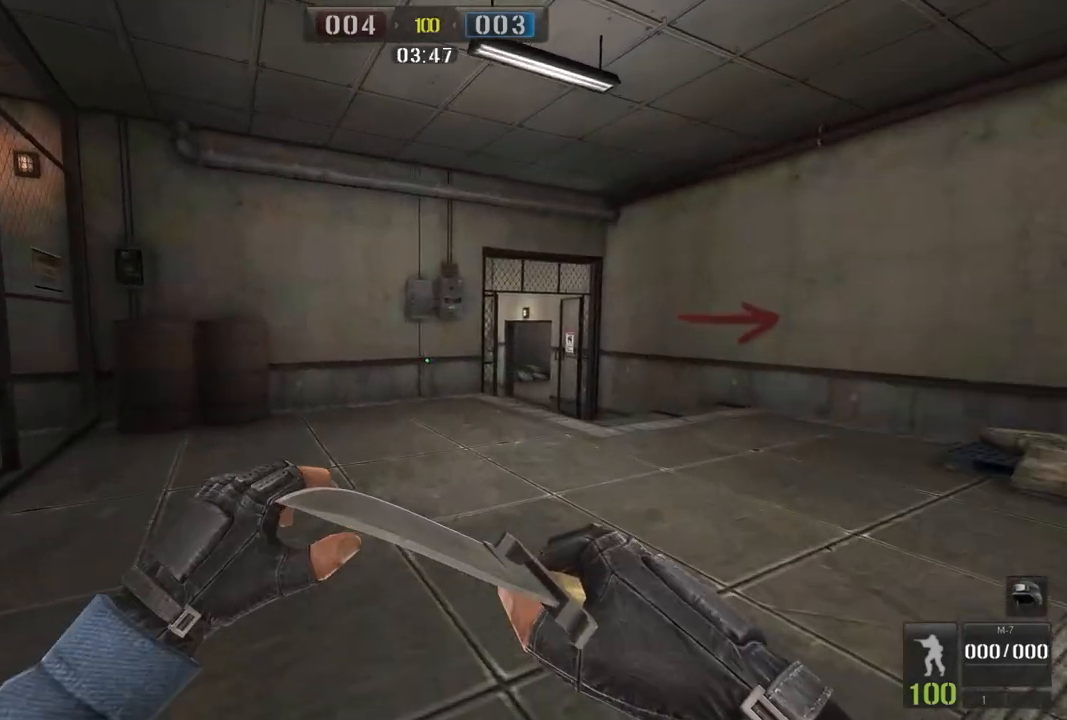
{"keys": ["w"], "mouse": [], "events": [[334, "space", "down"], [451, "space", "up"]]}
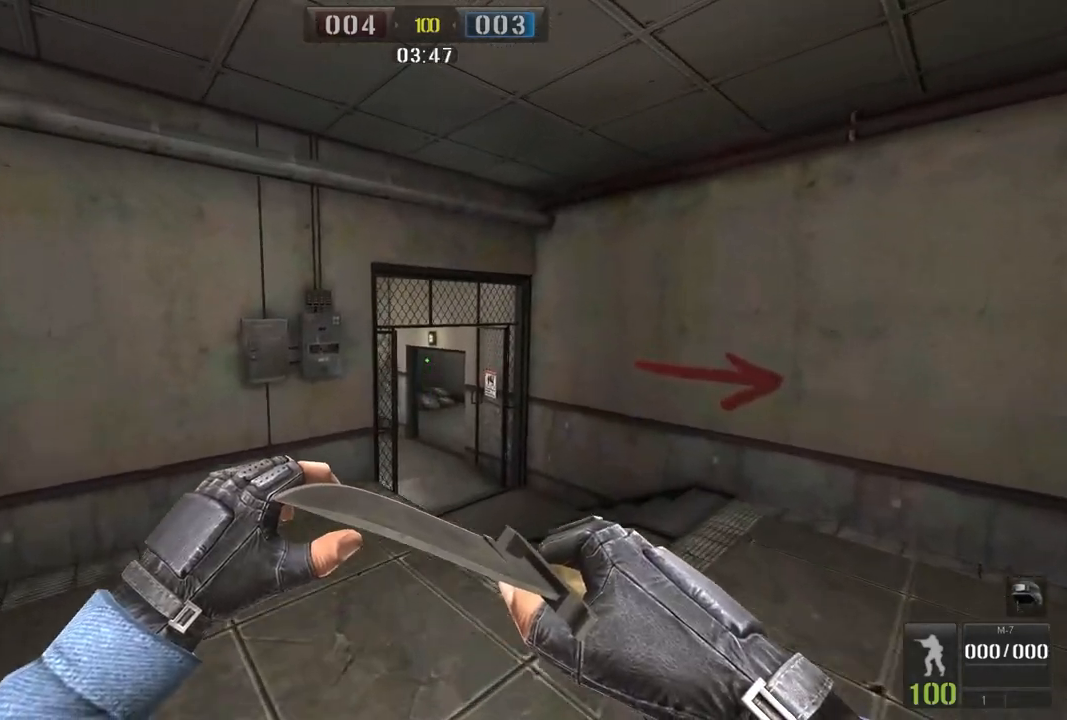
{"keys": ["w"], "mouse": [], "events": []}
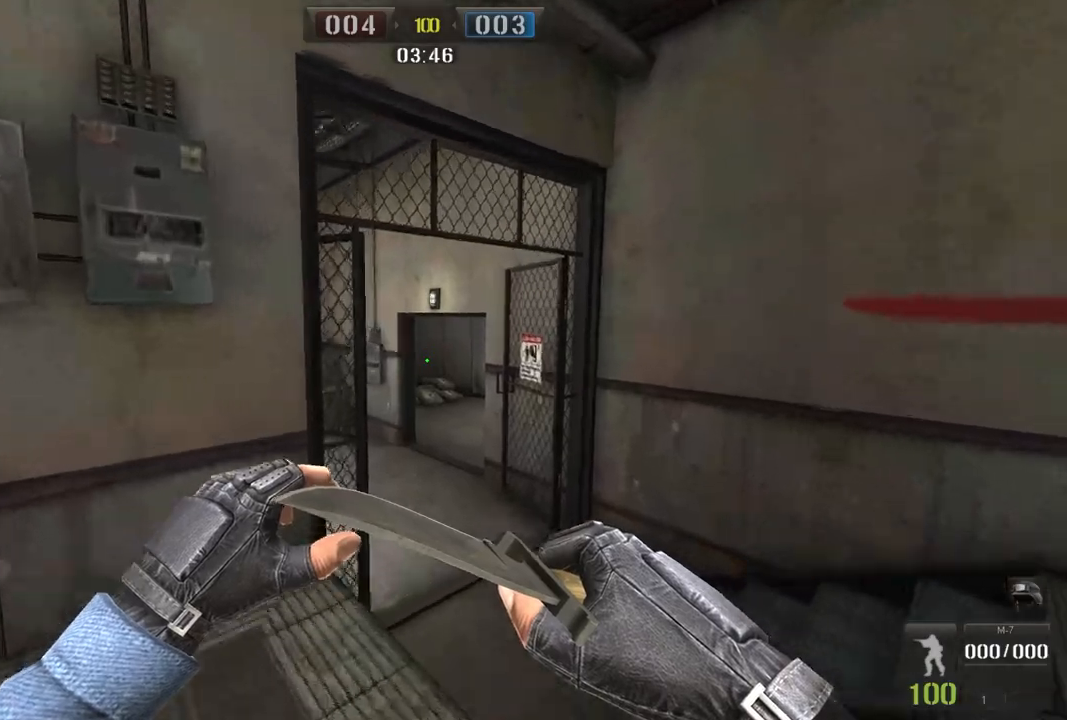
{"keys": ["d", "w"], "mouse": [], "events": [[317, "d", "down"]]}
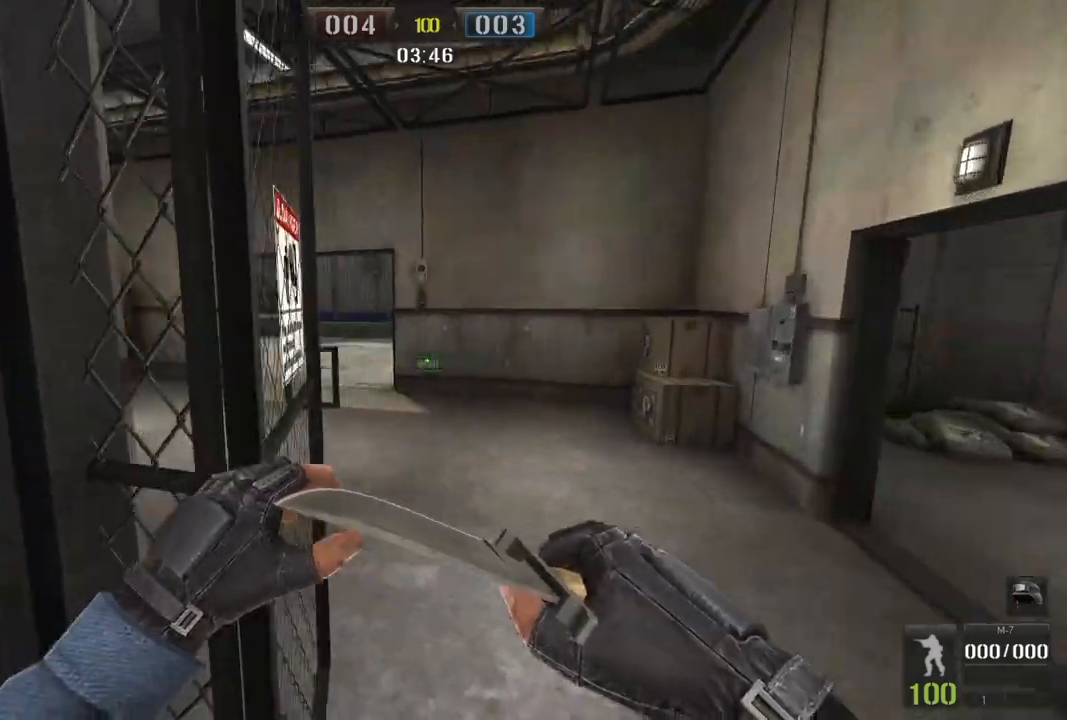
{"keys": ["space", "w"], "mouse": [], "events": [[50, "d", "up"], [383, "space", "down"]]}
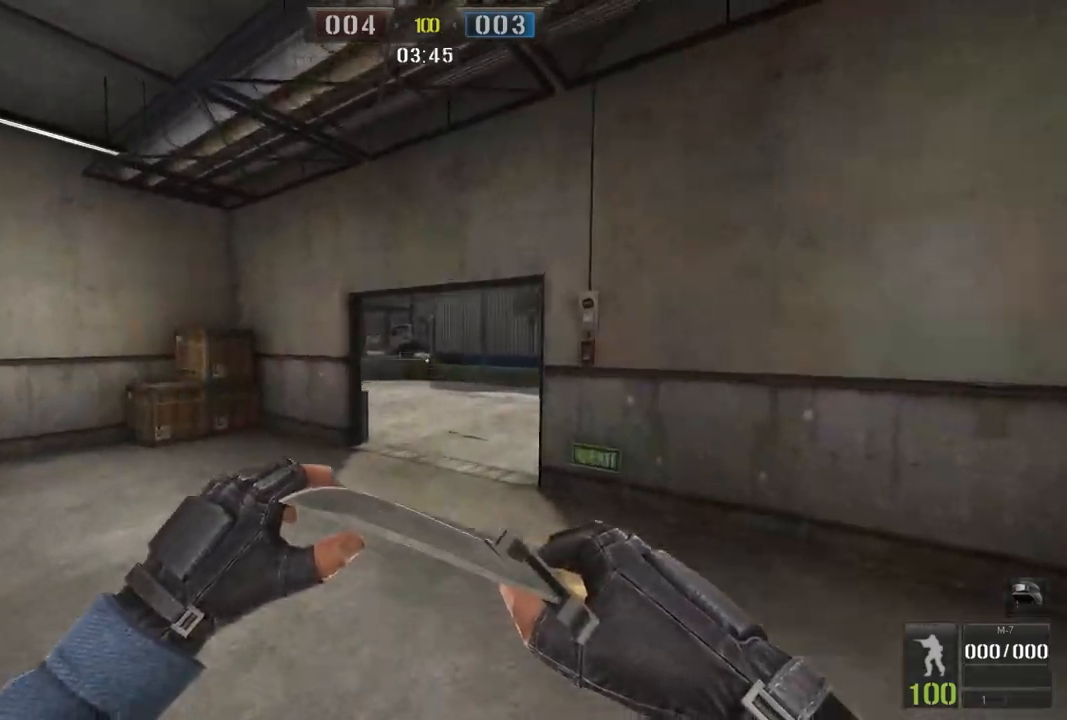
{"keys": ["w"], "mouse": [], "events": [[17, "space", "up"]]}
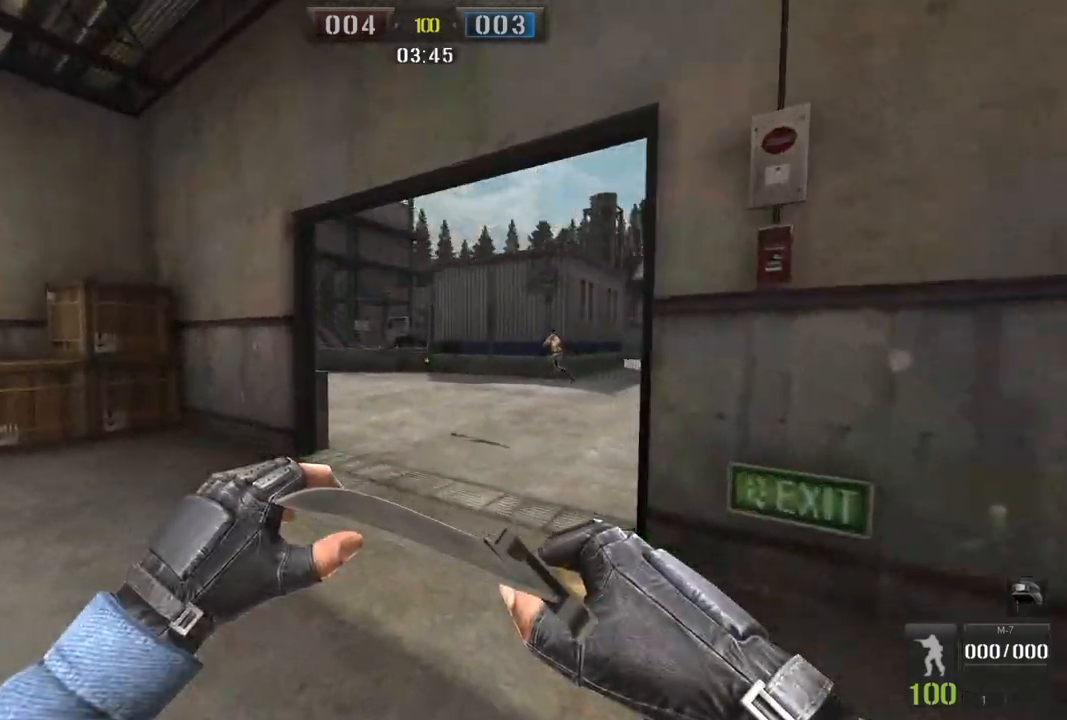
{"keys": ["q", "w"], "mouse": [], "events": [[450, "q", "down"]]}
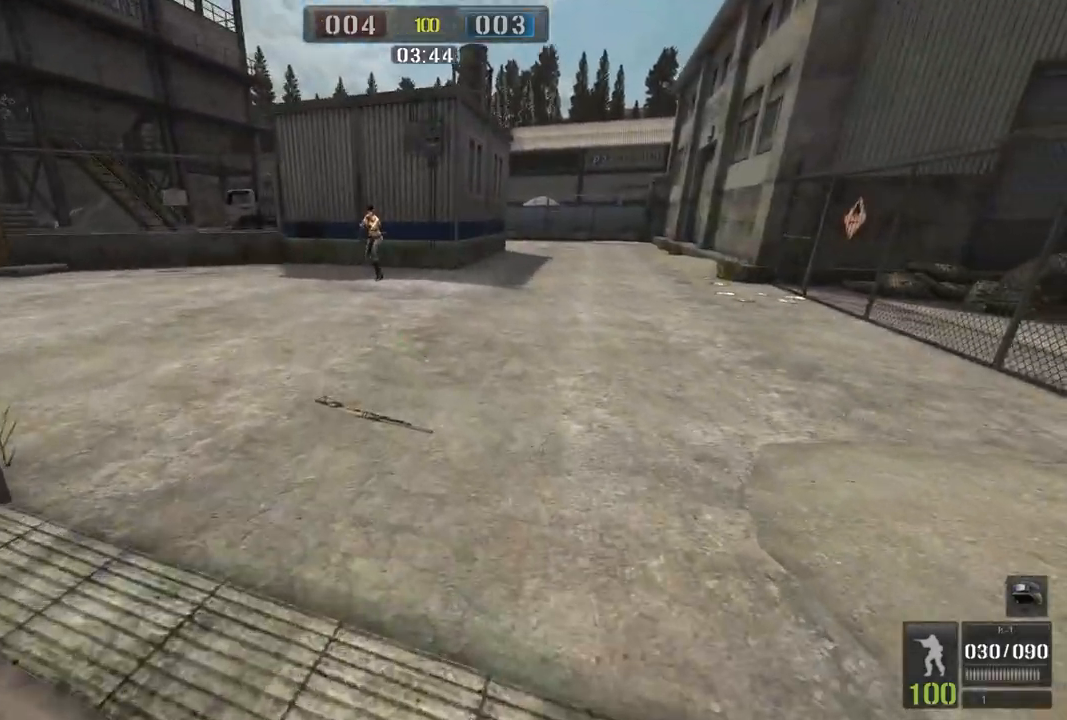
{"keys": ["w"], "mouse": [], "events": [[66, "q", "up"]]}
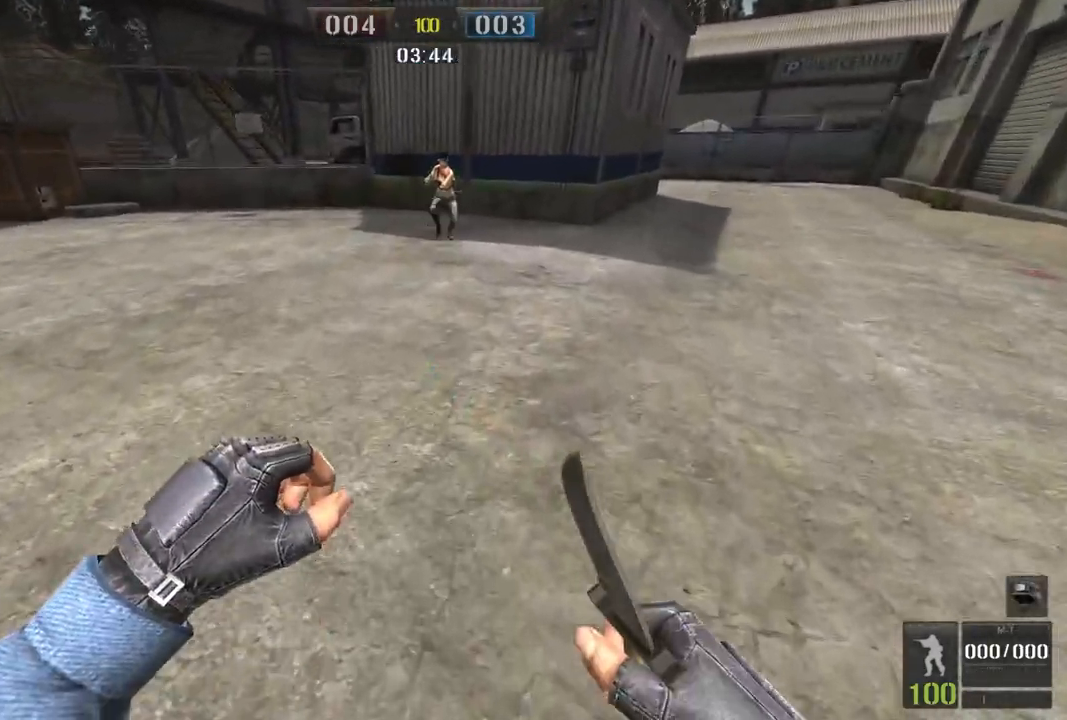
{"keys": ["s"], "mouse": [], "events": [[33, "w", "up"], [184, "s", "down"]]}
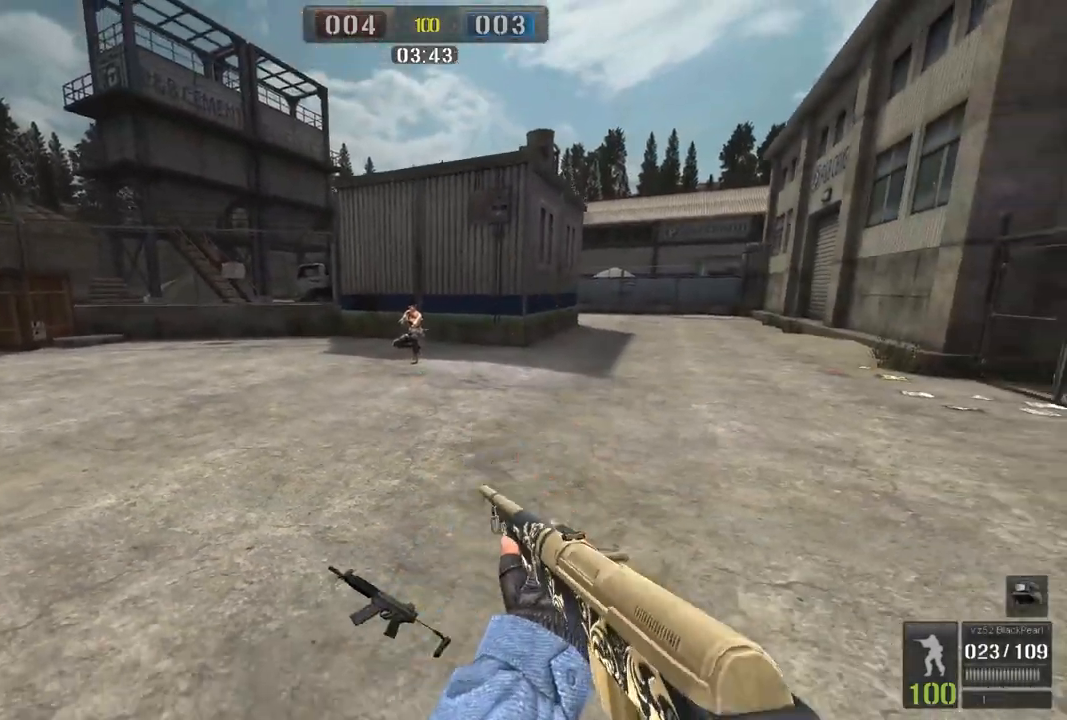
{"keys": ["s"], "mouse": [], "events": [[133, "a", "down"], [317, "a", "up"], [367, "mouse_right", "down"], [450, "mouse_right", "up"]]}
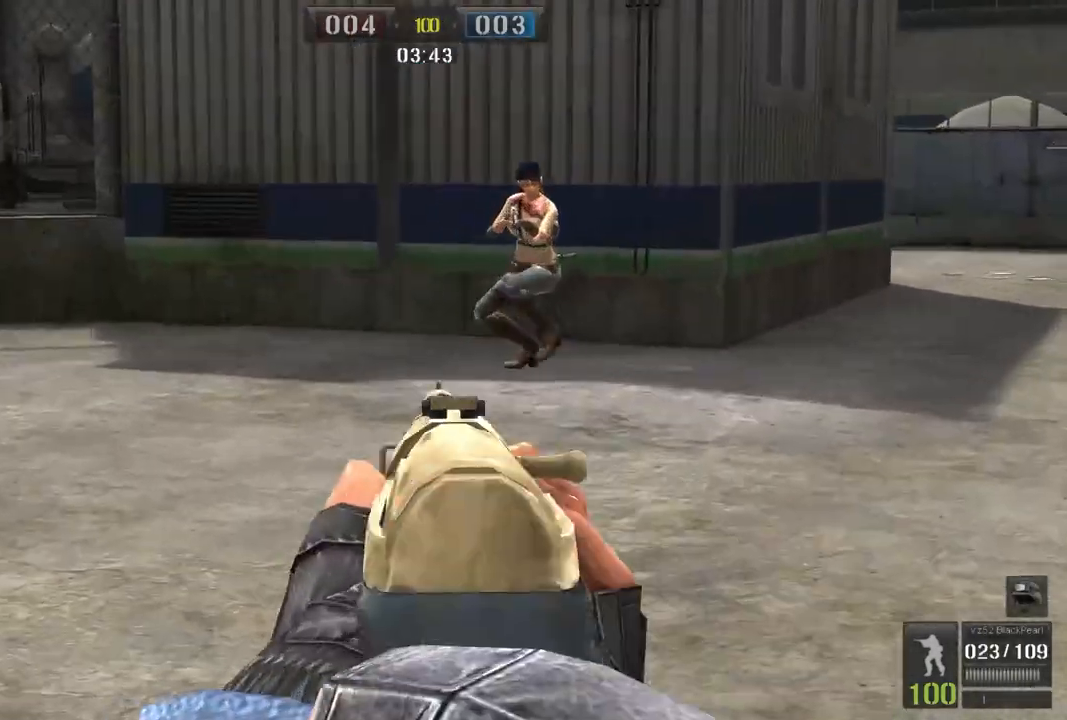
{"keys": ["s"], "mouse": [], "events": [[250, "mouse_right", "down"], [400, "mouse_right", "up"]]}
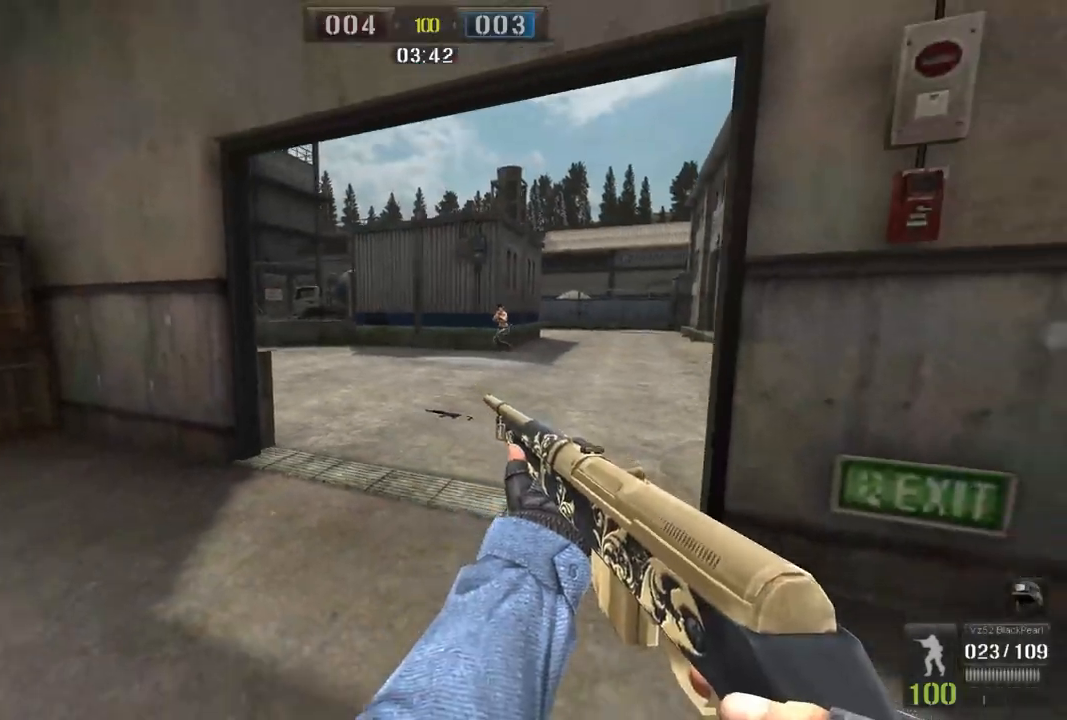
{"keys": ["a"], "mouse": [], "events": [[383, "a", "down"], [450, "s", "up"]]}
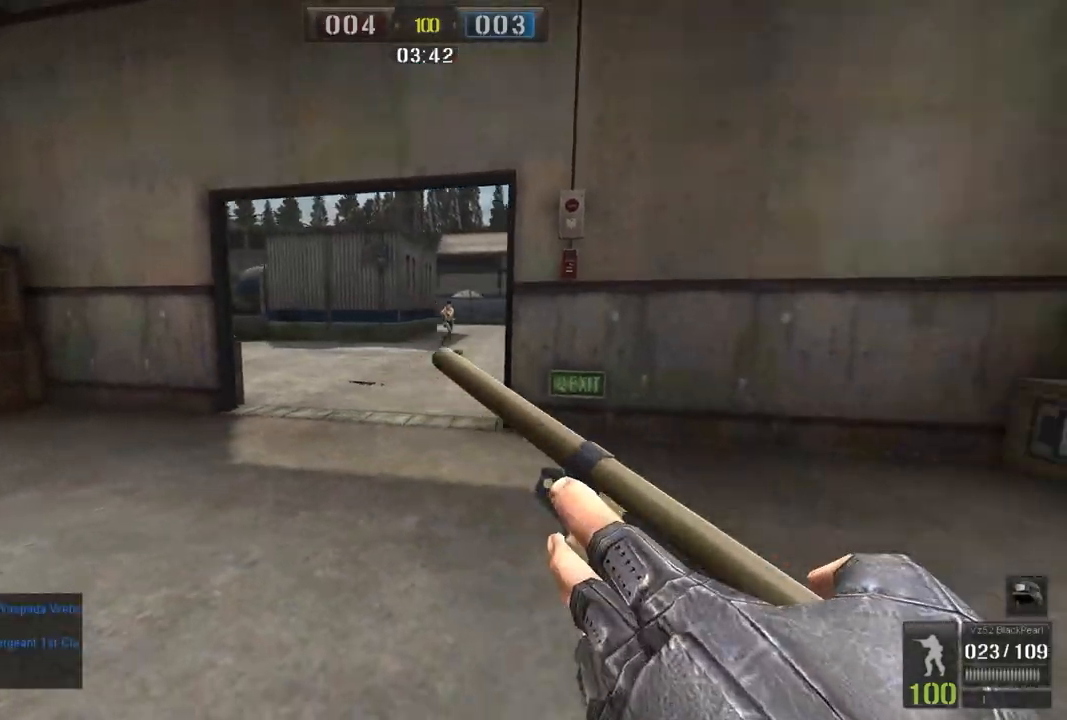
{"keys": ["w"], "mouse": [], "events": [[250, "w", "down"], [334, "a", "up"]]}
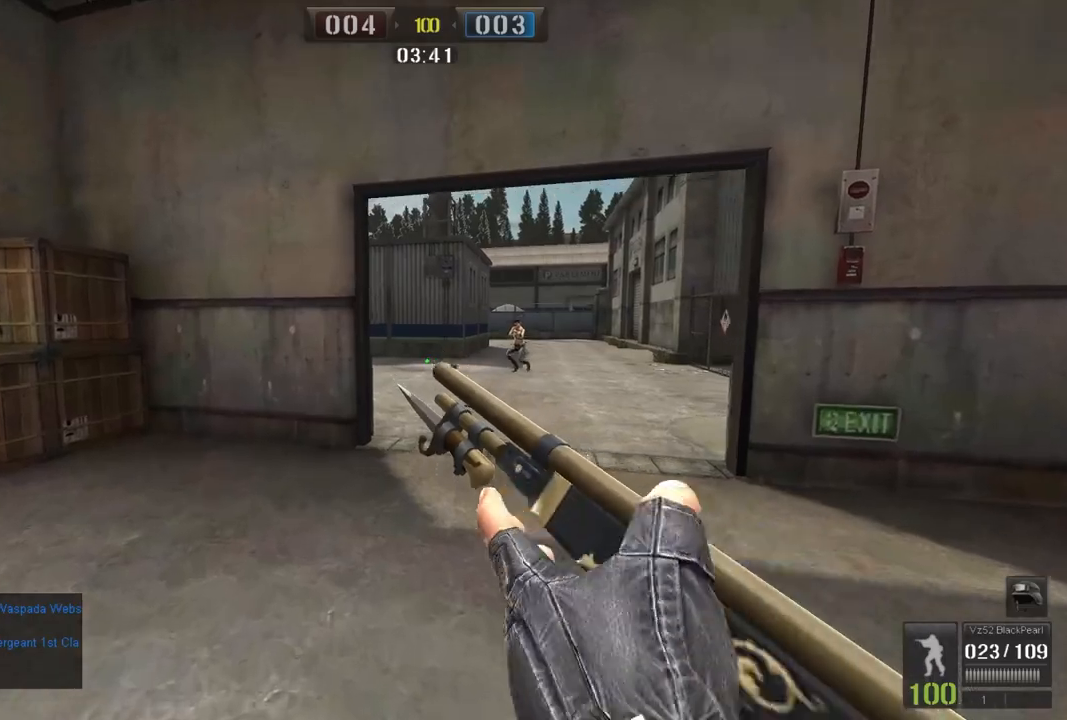
{"keys": ["d"], "mouse": [], "events": [[16, "a", "down"], [116, "w", "up"], [333, "a", "up"], [350, "d", "down"]]}
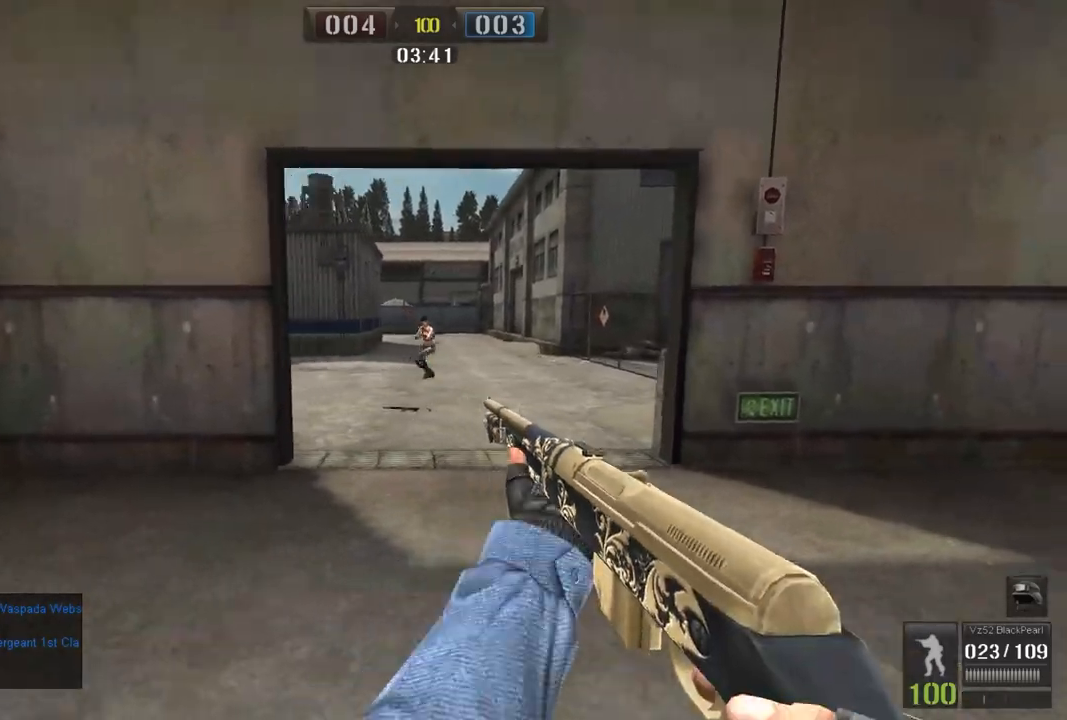
{"keys": ["a", "w"], "mouse": [], "events": [[234, "d", "up"], [284, "a", "down"], [400, "w", "down"]]}
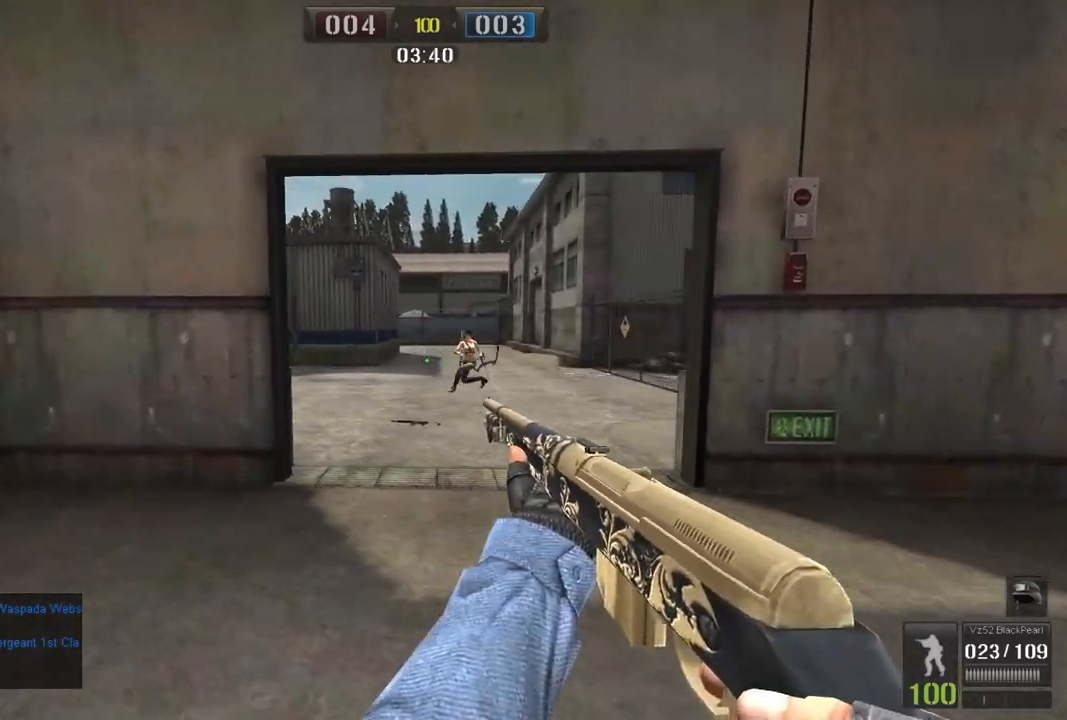
{"keys": ["d"], "mouse": [], "events": [[50, "mouse_right", "down"], [200, "mouse_right", "up"], [250, "w", "up"], [400, "a", "up"], [417, "d", "down"]]}
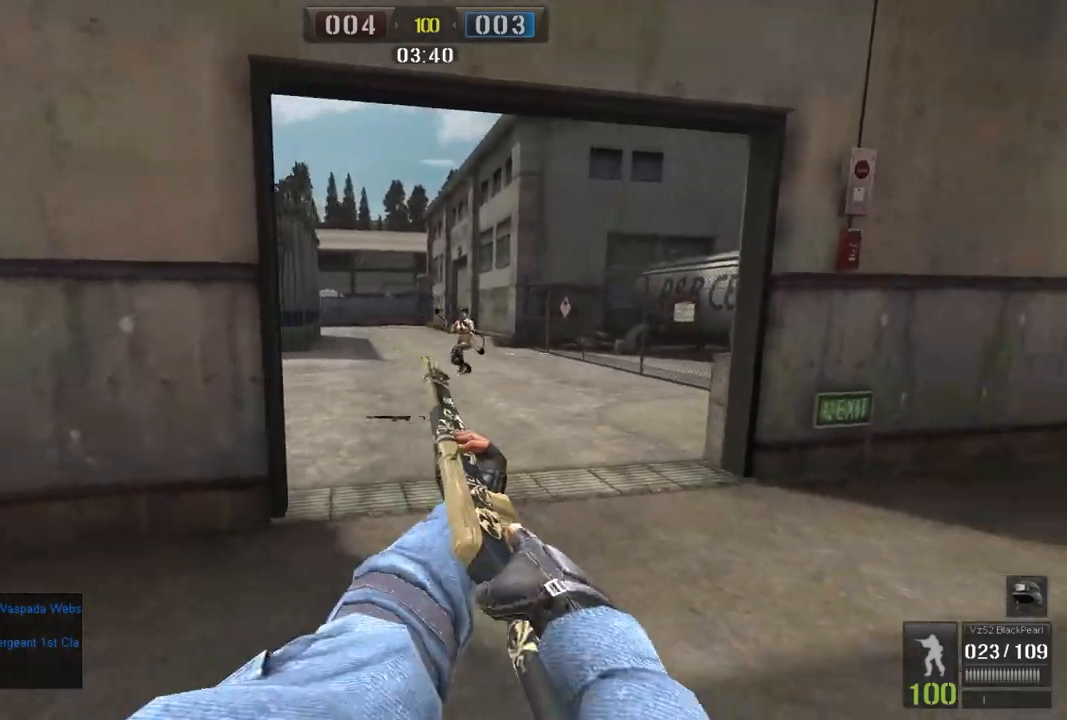
{"keys": ["d"], "mouse": [], "events": [[250, "s", "down"], [367, "s", "up"]]}
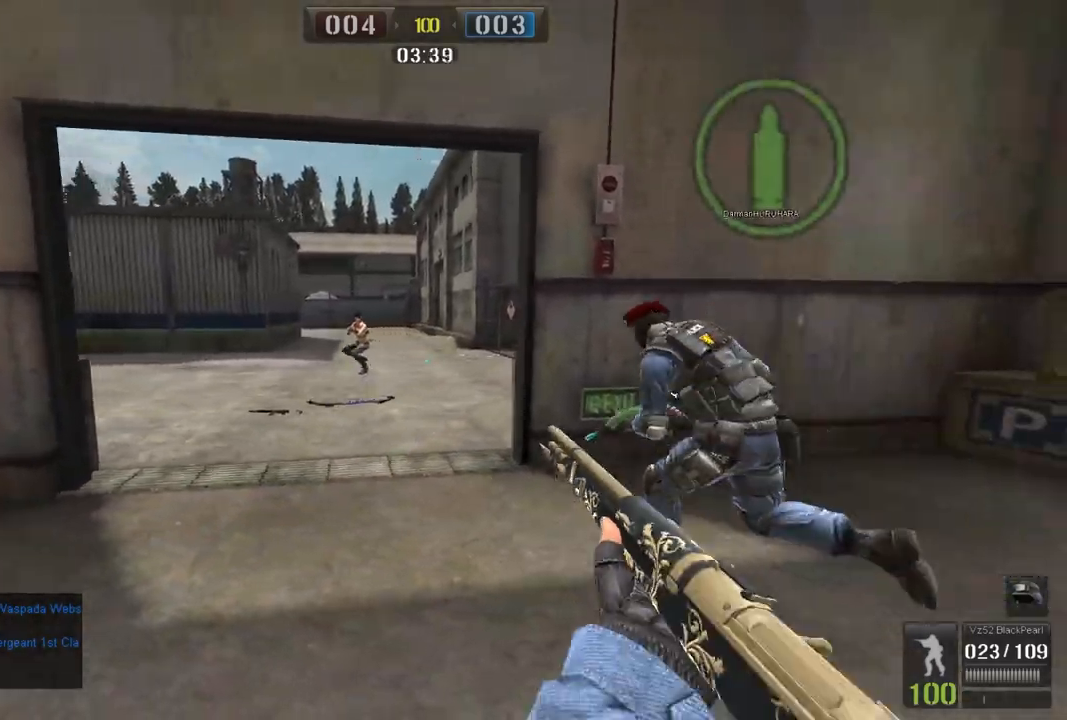
{"keys": ["a", "w"], "mouse": [], "events": [[216, "w", "down"], [233, "d", "up"], [433, "a", "down"]]}
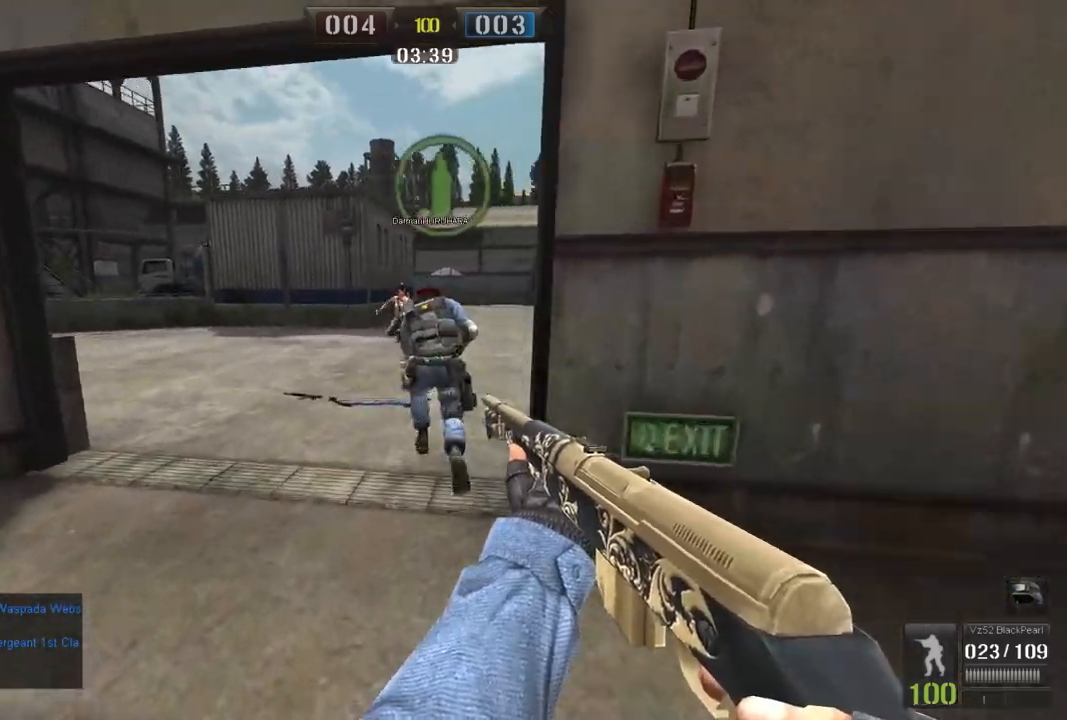
{"keys": ["w"], "mouse": [], "events": [[50, "r", "down"], [167, "a", "up"], [217, "r", "up"]]}
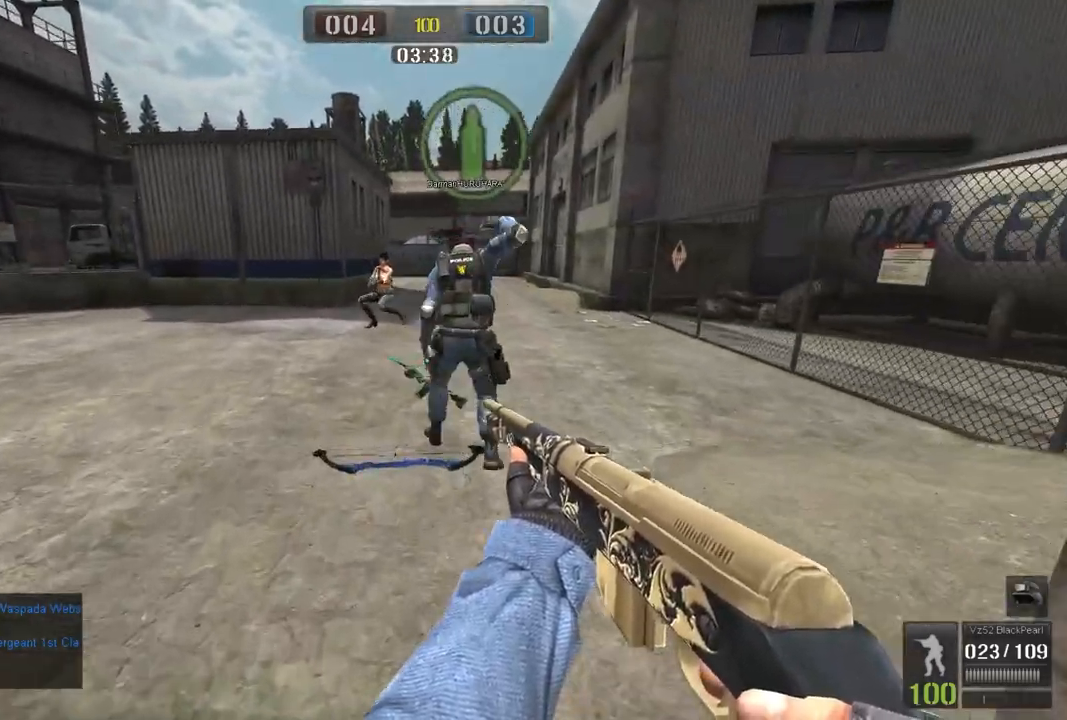
{"keys": ["w"], "mouse": [], "events": []}
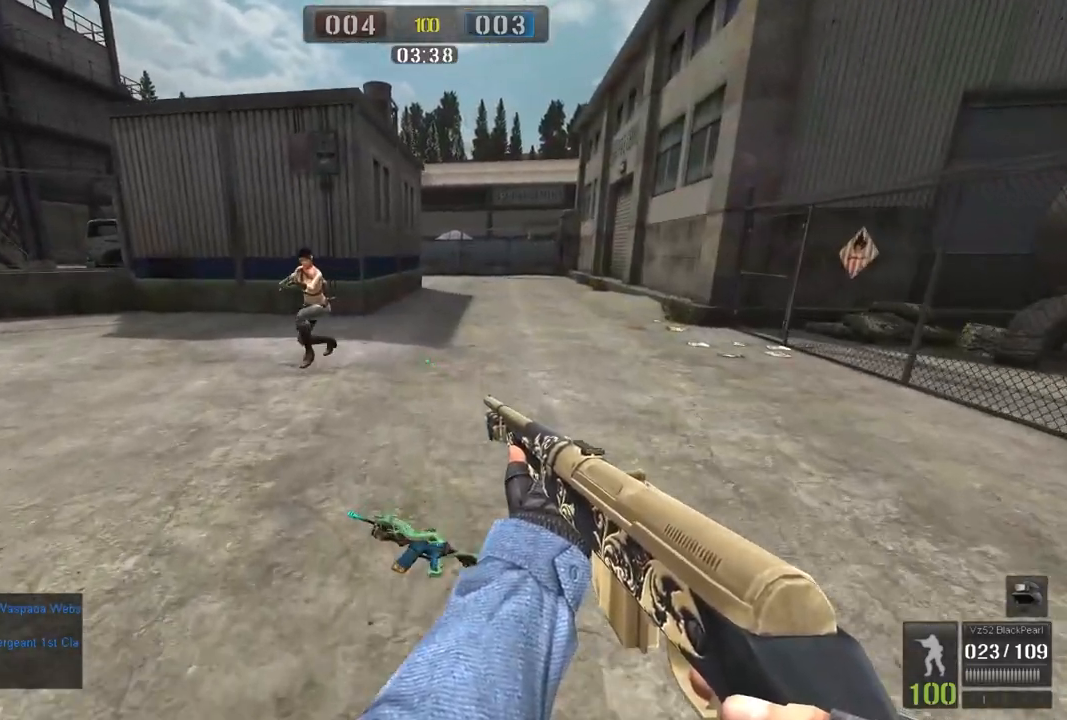
{"keys": ["s"], "mouse": [], "events": [[267, "w", "up"], [417, "s", "down"]]}
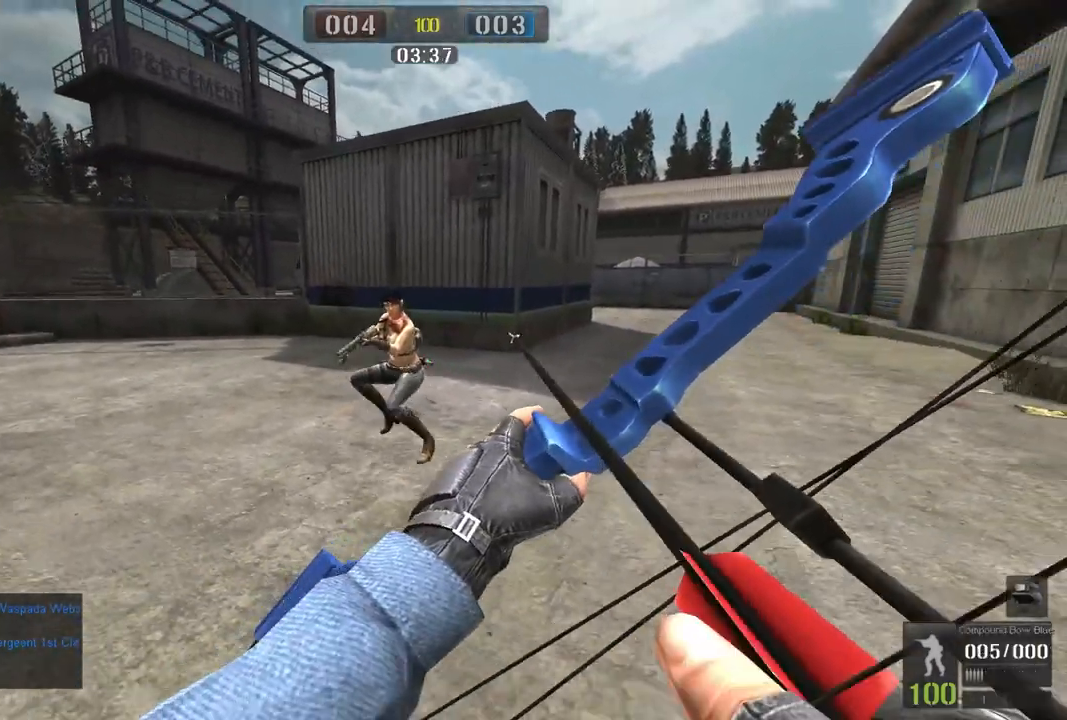
{"keys": ["s"], "mouse": [], "events": [[66, "a", "down"], [417, "a", "up"]]}
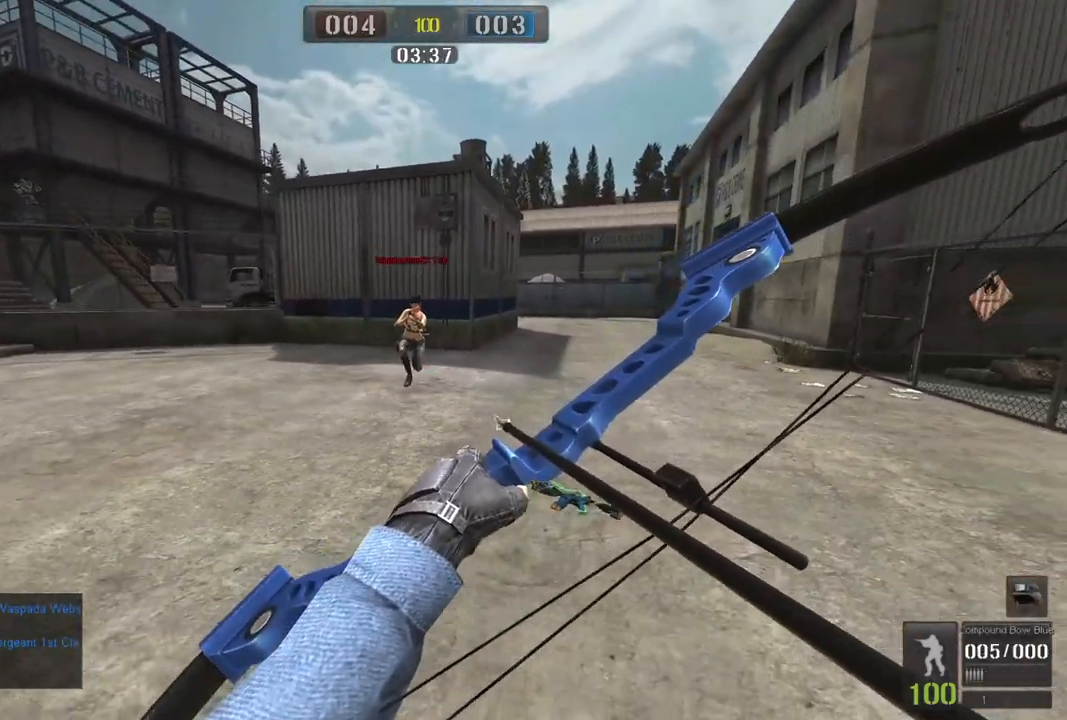
{"keys": ["s"], "mouse": [], "events": [[167, "mouse_right", "down"], [300, "mouse_right", "up"]]}
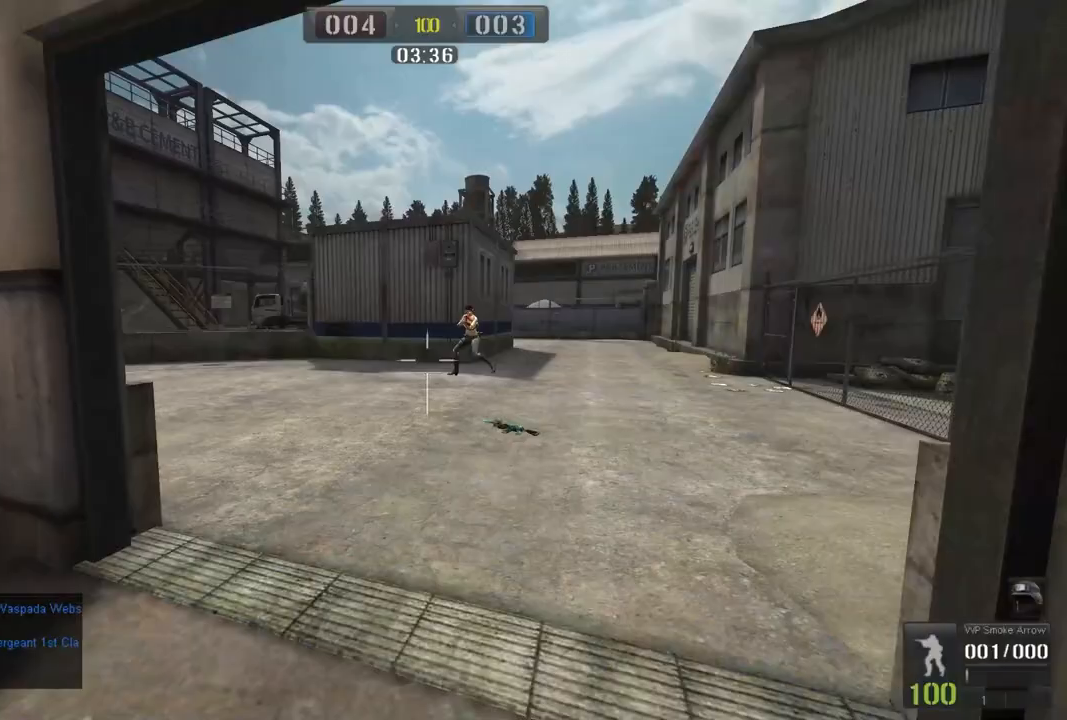
{"keys": ["a"], "mouse": [], "events": [[33, "d", "down"], [266, "a", "down"], [300, "d", "up"], [350, "s", "up"]]}